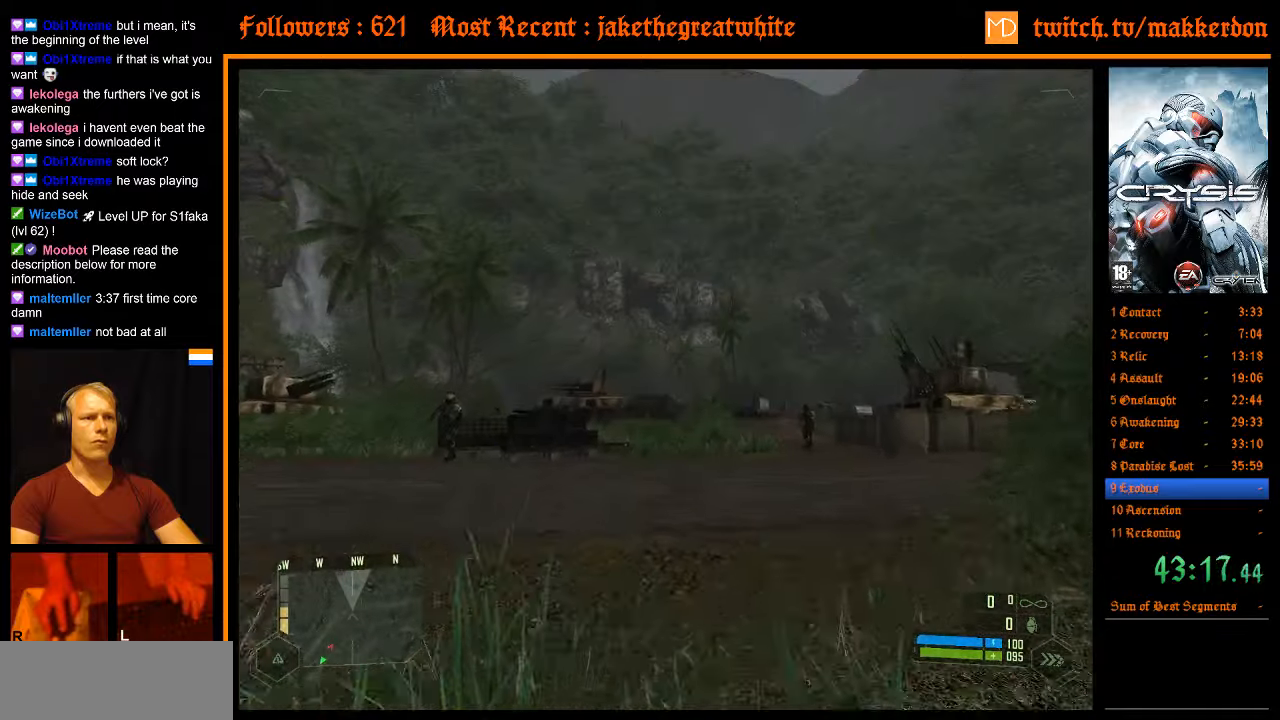
Gameplay with keyboard and mouse; each line is a JSON object with the keys and mouse buttons held at the frame after it. "events" lists presses ("down") and releases ("up") of ".", "/", "1", "2", "3", "4", "5", "6", "7", "8", "a", "alt", "b", "c", "caps_lock", "ctrl", "d", "down", "e", "equals", "escape", "f", "f1", "f2", "f3", "f4", "f5", "f6", "f7", "f8", "g", "h", "left", "minus", "num0", "num1", "num2", "num3", "num4", "num5", "num6", "num7", "num8", "num9", "q", "r", "return", "right", "s", "shift", "space", "super", "t", "tab", "tilde", "u", "up", "v", "w", "x", "y", "z", "mouse_left" and "mouse_right" between this image and that frame as [ms after this image, input, new state], when the widget could be followed in between. "mouse_left", "mouse_right" = the "left", "right" buttons of the "mouse" list. No other keys are recorded. Mouse movement is not recorded. Not read: other_keys.
{"keys": ["d", "w"], "mouse": [], "events": [[200, "d", "down"]]}
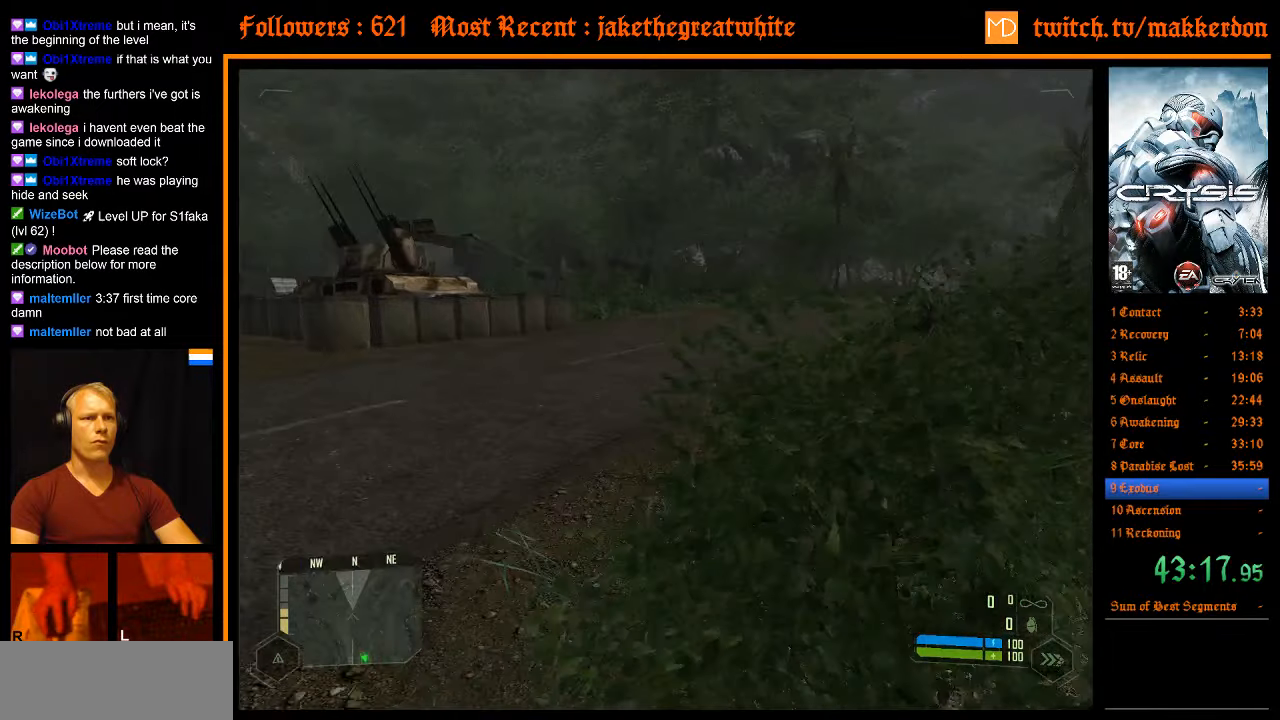
{"keys": ["w"], "mouse": [], "events": [[116, "d", "up"]]}
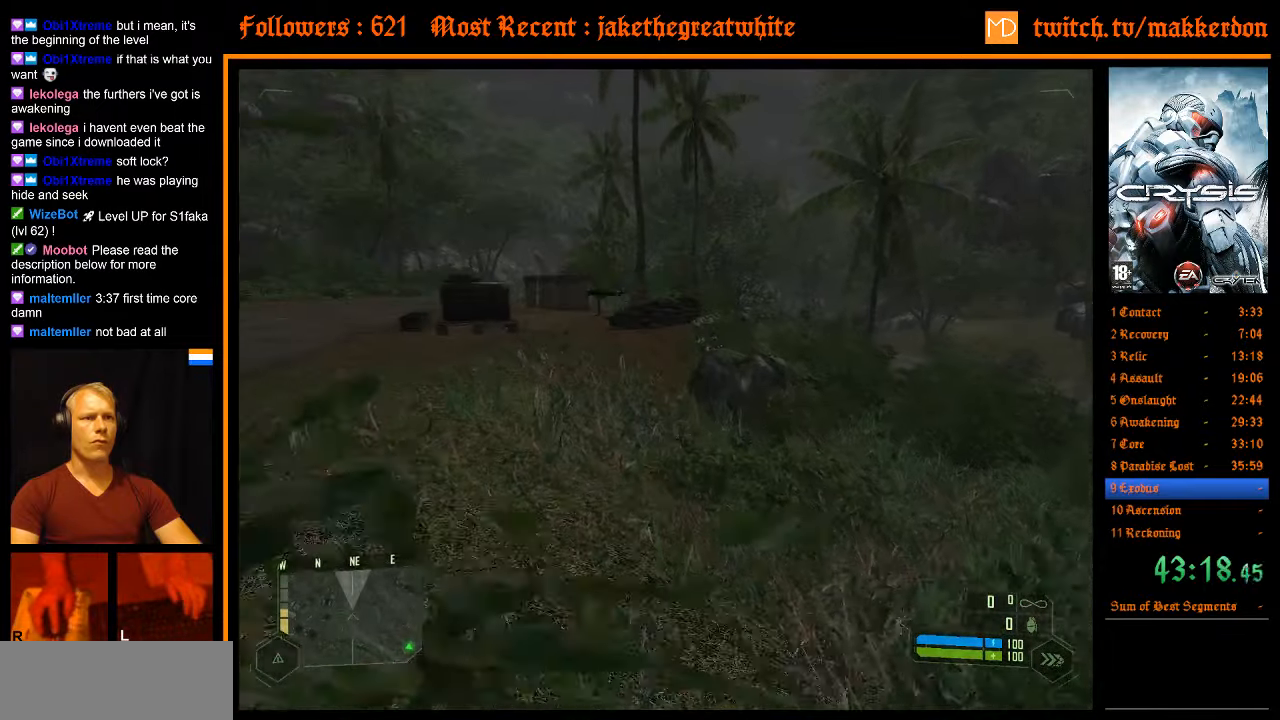
{"keys": ["w"], "mouse": [], "events": []}
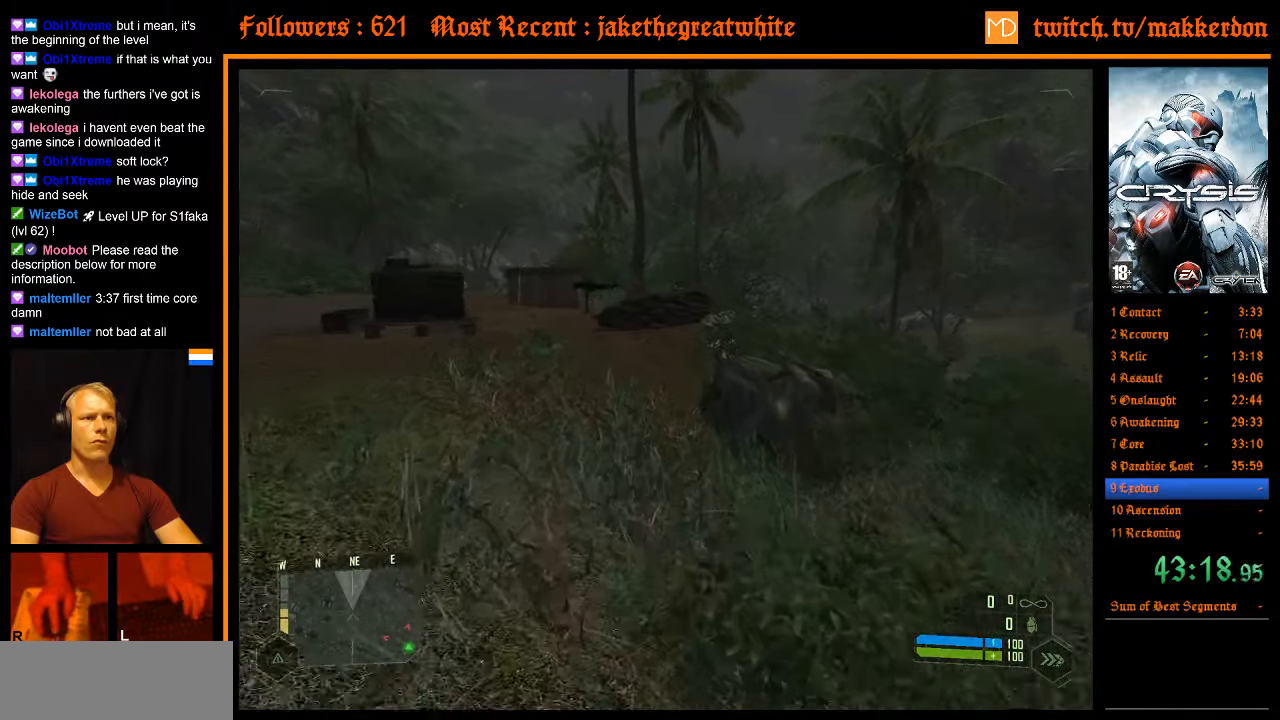
{"keys": ["w"], "mouse": [], "events": []}
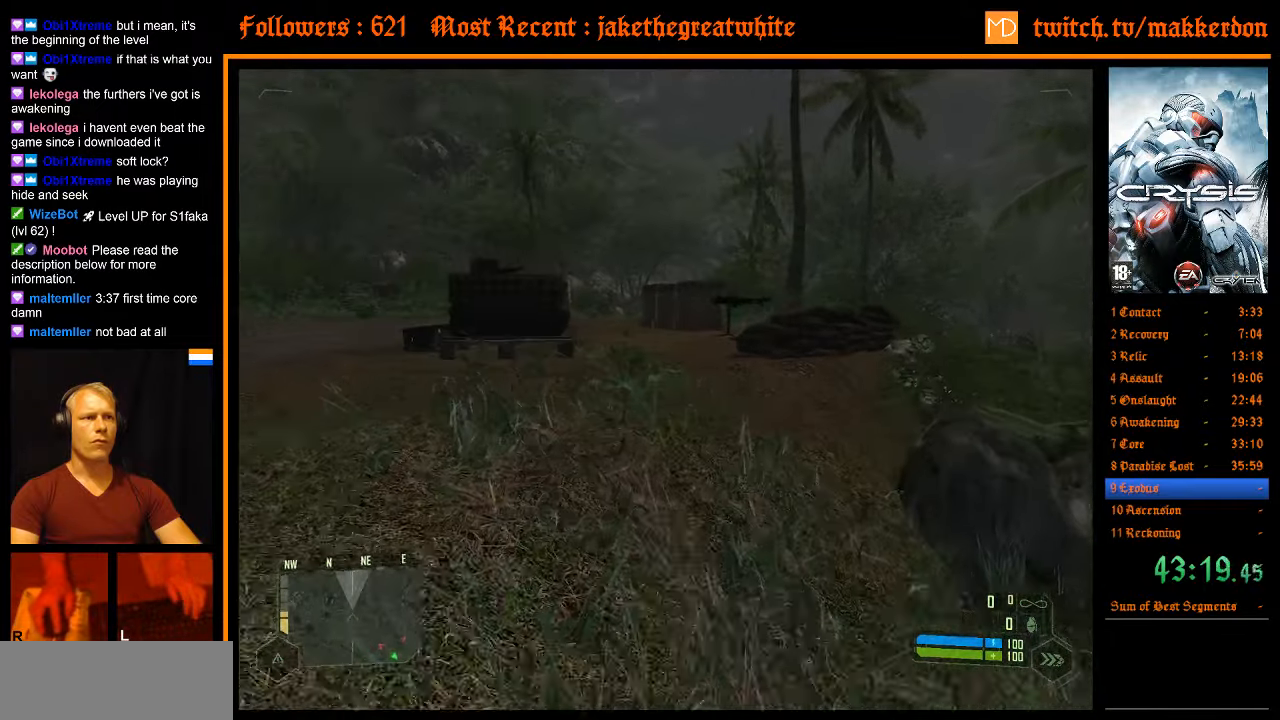
{"keys": ["w"], "mouse": [], "events": []}
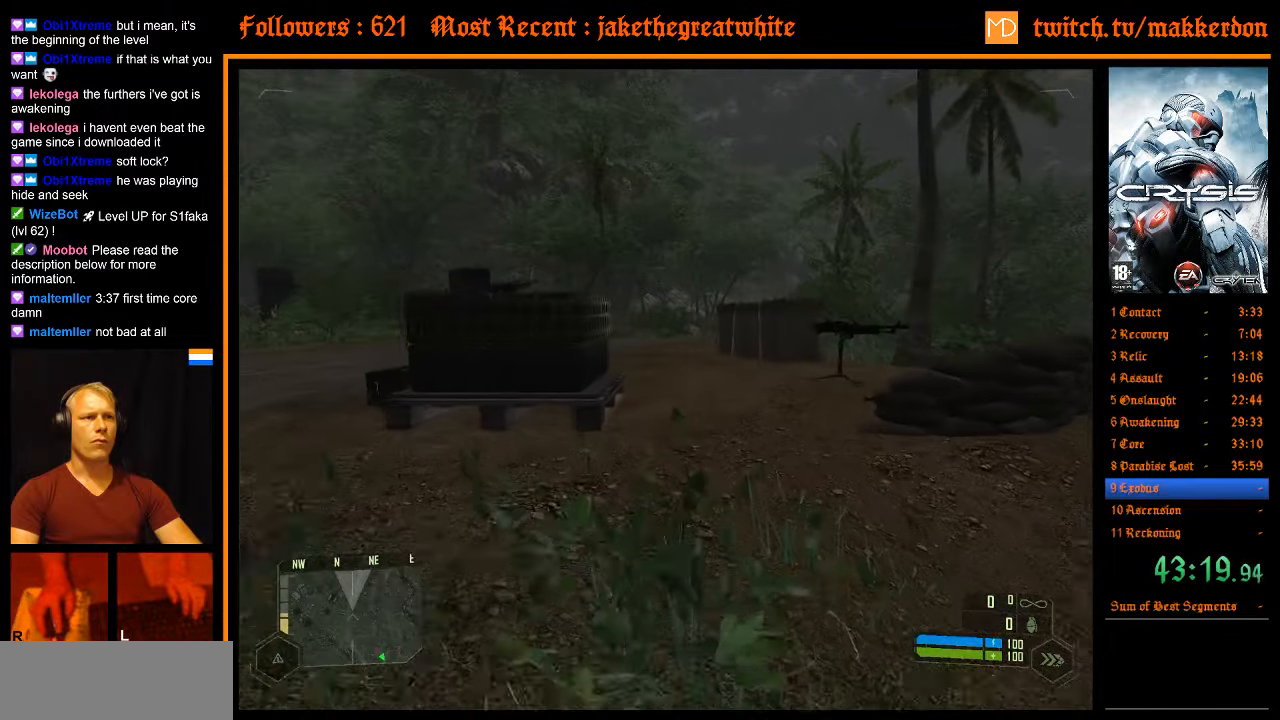
{"keys": ["w"], "mouse": [], "events": []}
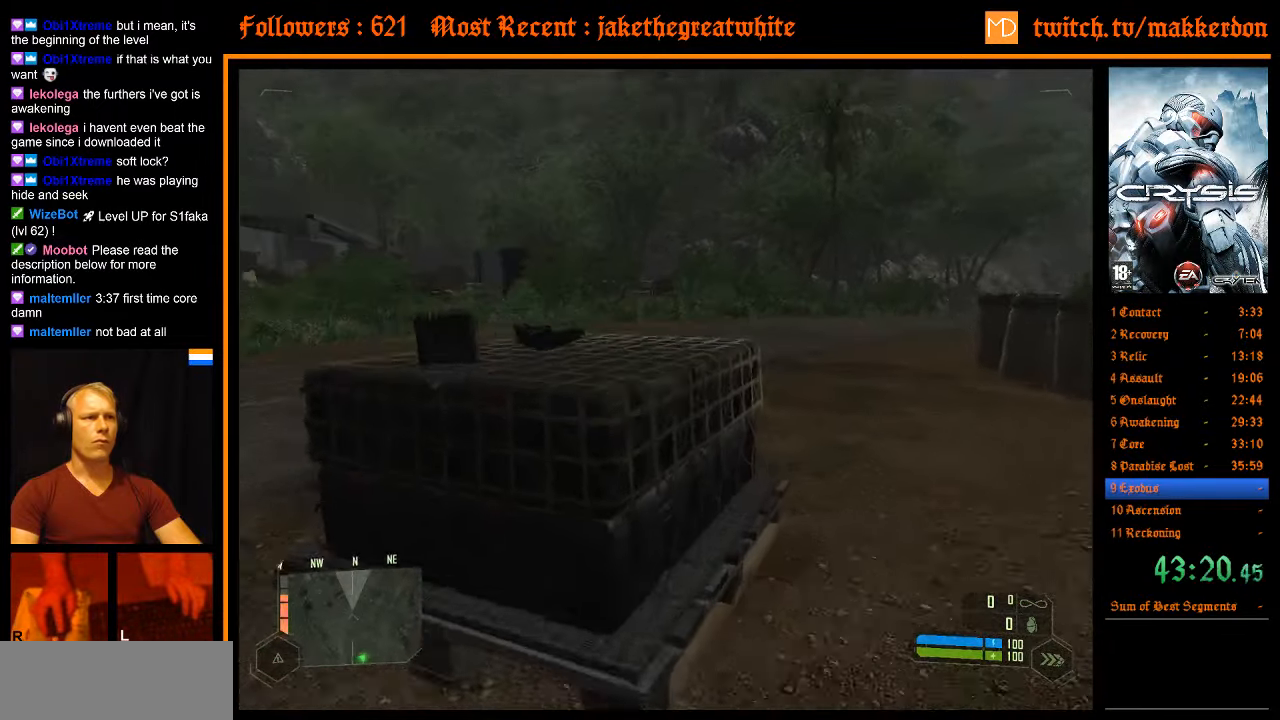
{"keys": ["d", "w"], "mouse": [], "events": [[100, "d", "down"]]}
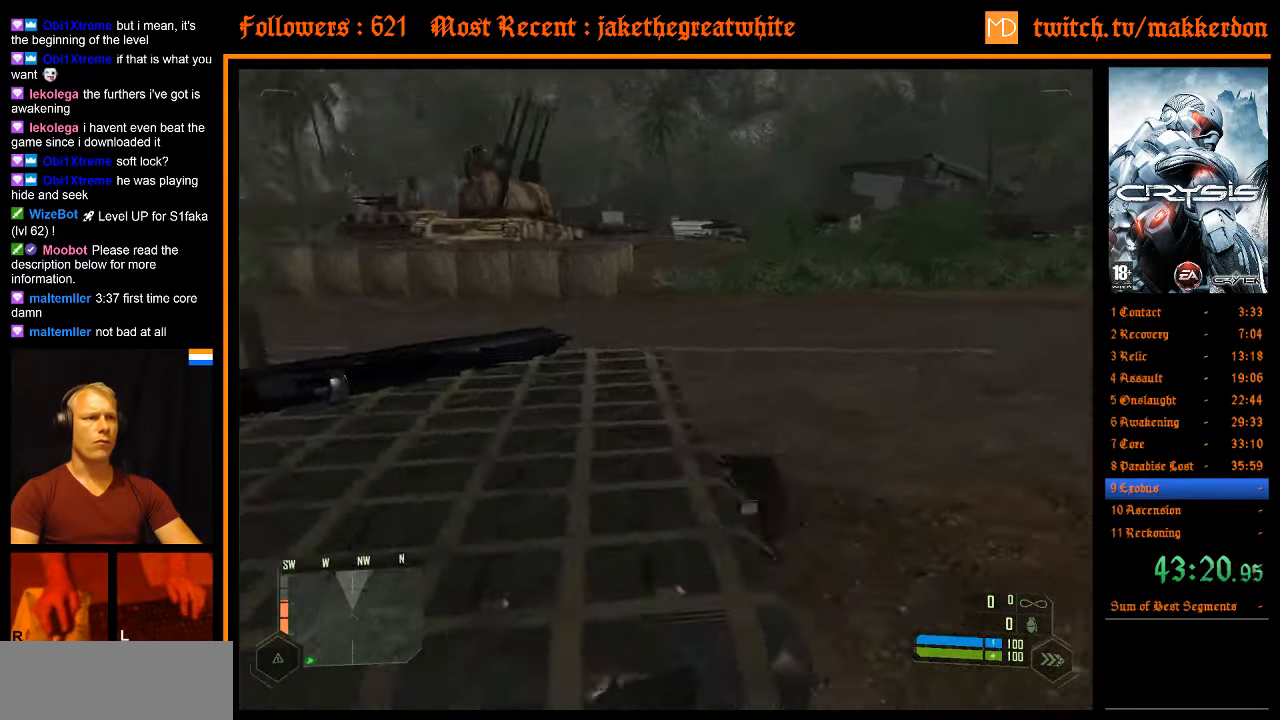
{"keys": ["w"], "mouse": [], "events": [[66, "d", "up"]]}
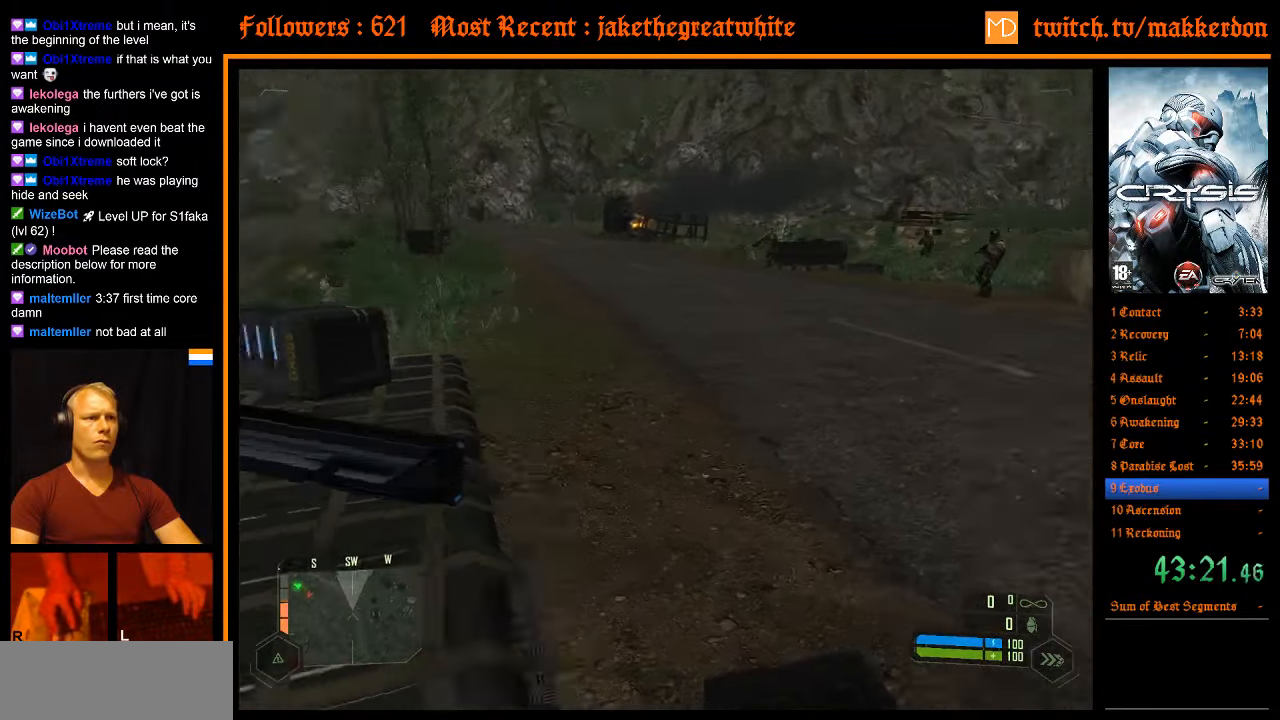
{"keys": ["w"], "mouse": [], "events": []}
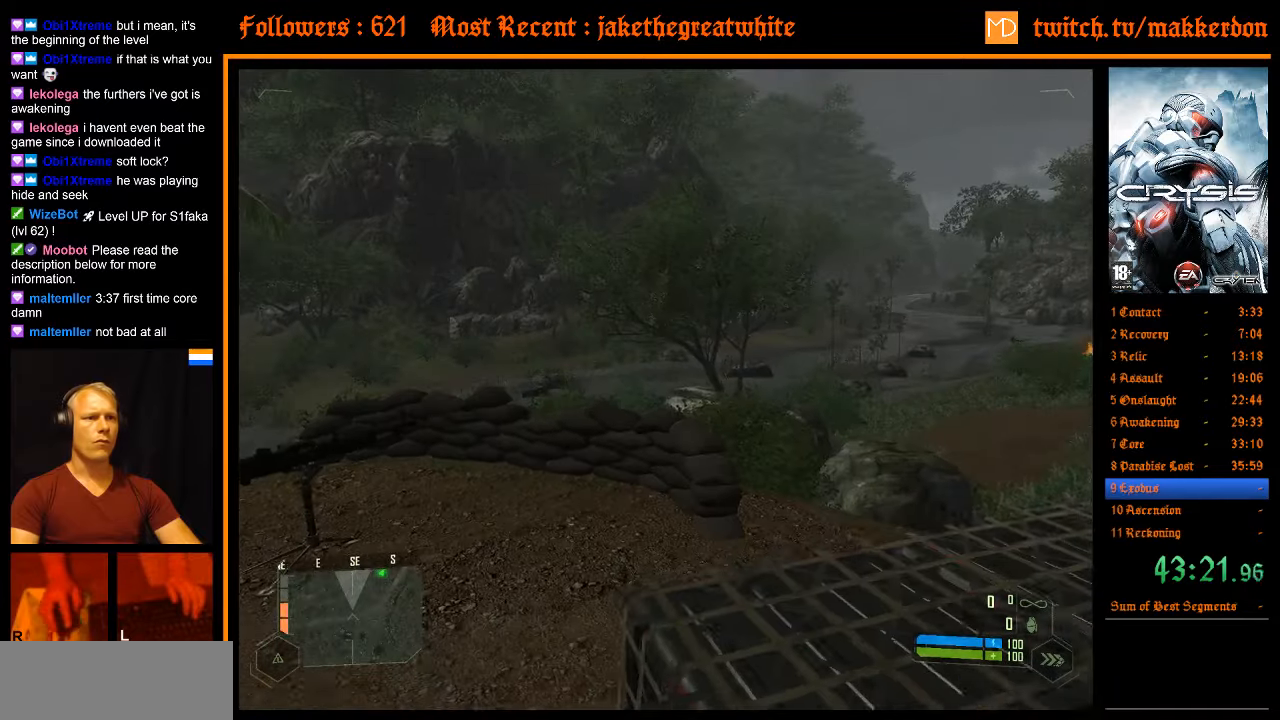
{"keys": ["e", "w"], "mouse": [], "events": [[467, "e", "down"]]}
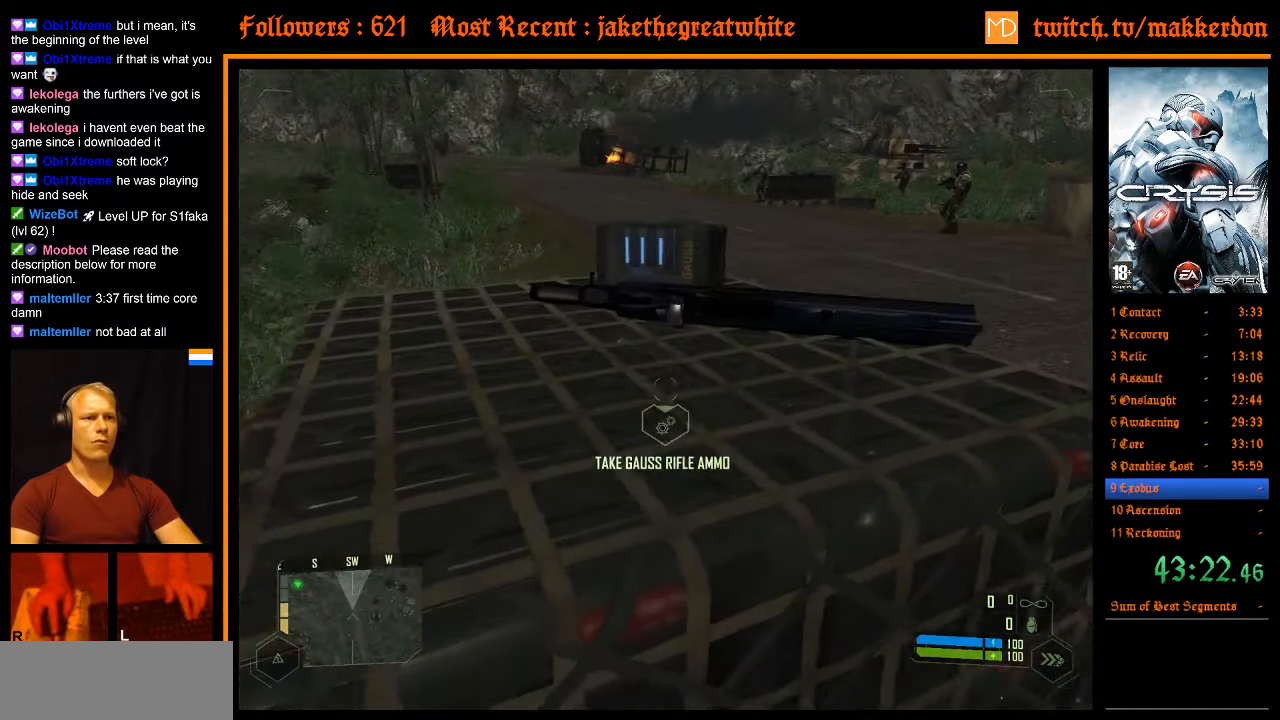
{"keys": ["w"], "mouse": [], "events": [[67, "e", "up"]]}
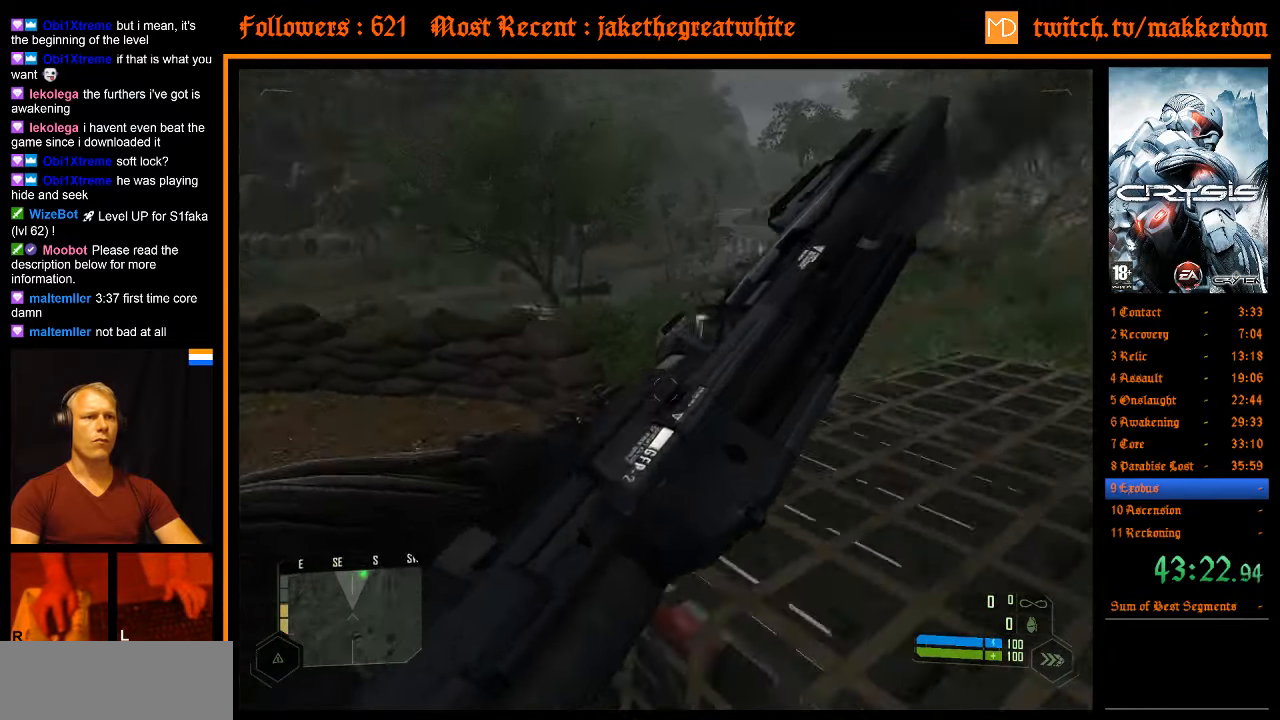
{"keys": ["w"], "mouse": [], "events": [[67, "a", "down"], [167, "a", "up"]]}
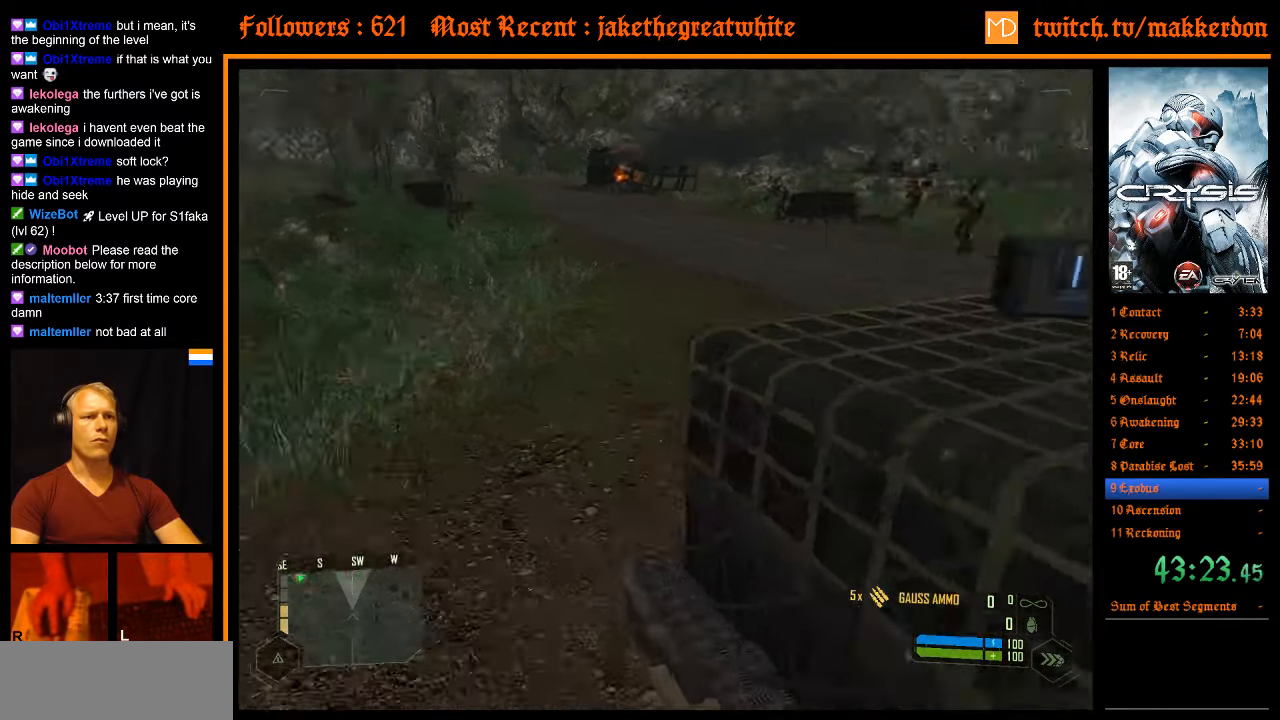
{"keys": ["w"], "mouse": [], "events": [[317, "e", "down"], [417, "e", "up"]]}
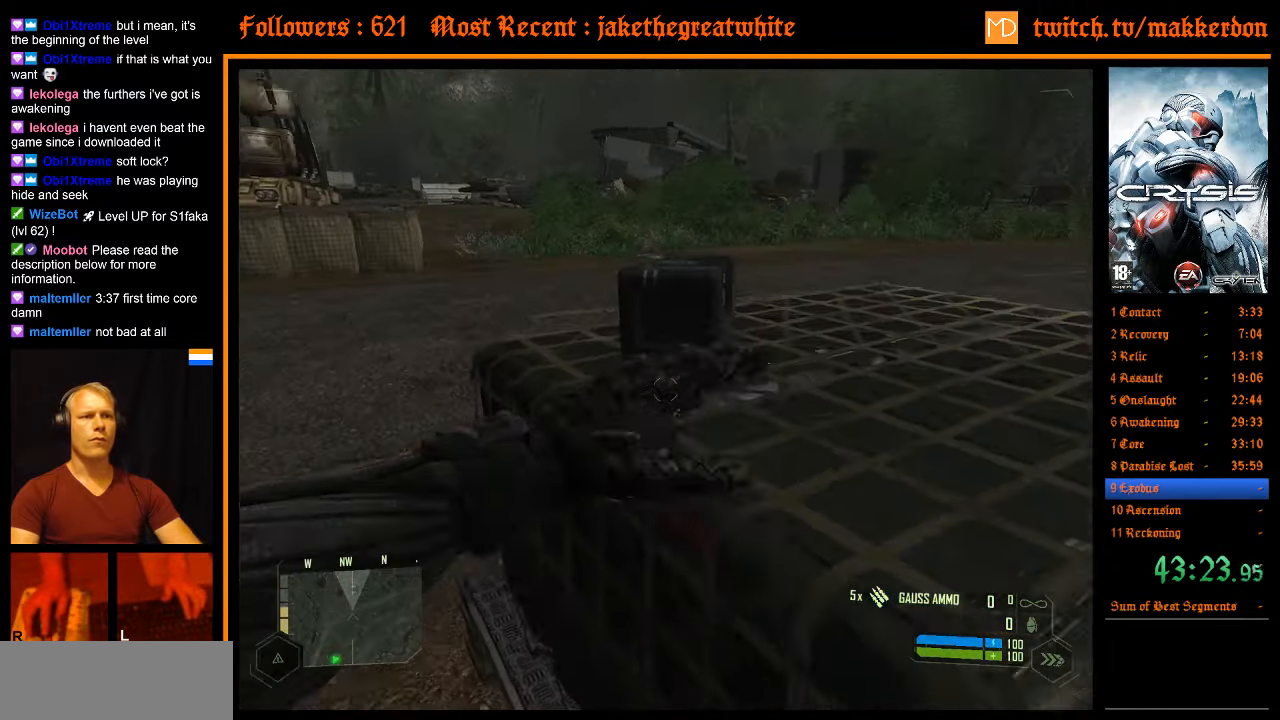
{"keys": ["w"], "mouse": [], "events": [[150, "e", "down"], [383, "e", "up"]]}
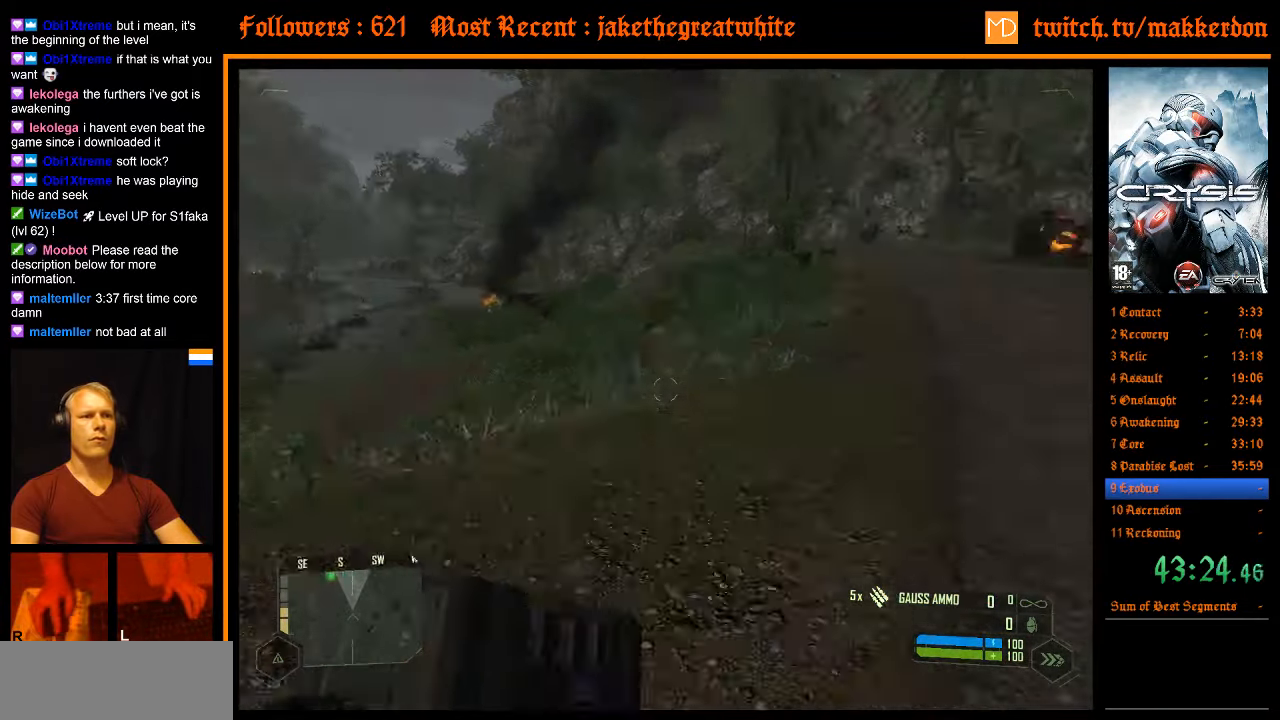
{"keys": ["shift", "w"], "mouse": [], "events": [[33, "a", "down"], [167, "a", "up"], [267, "shift", "down"]]}
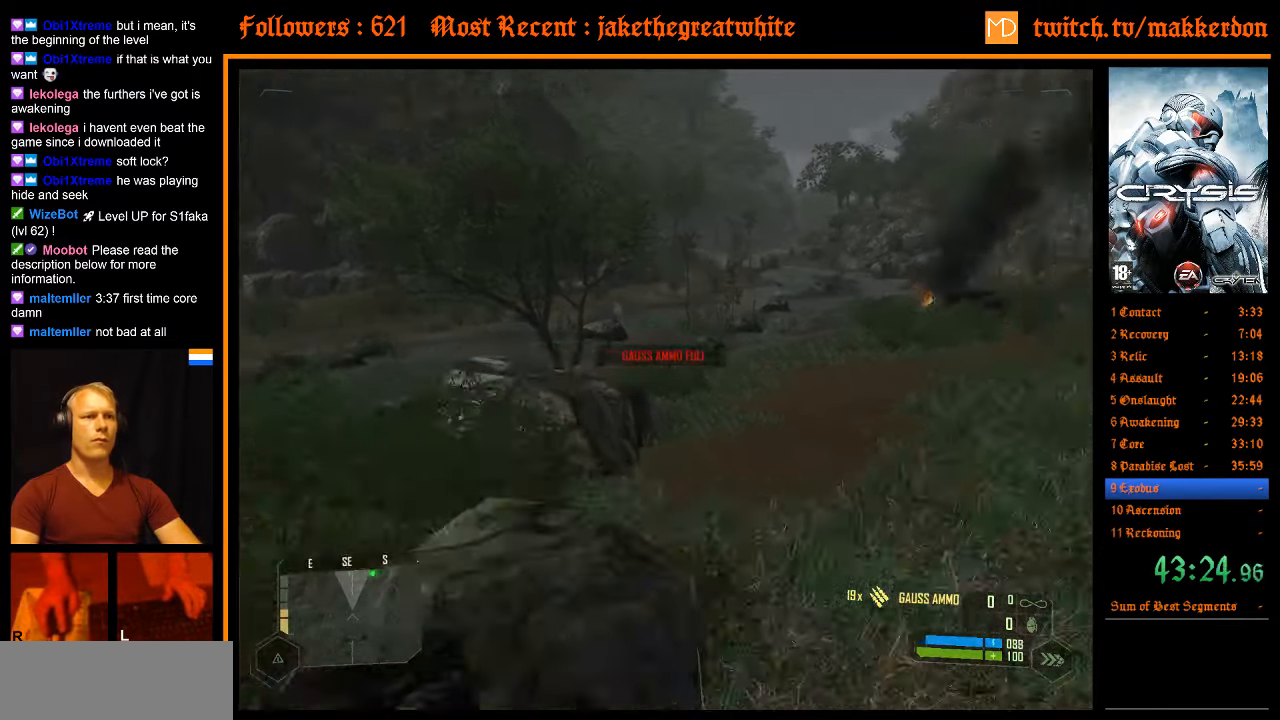
{"keys": ["shift", "w"], "mouse": [], "events": []}
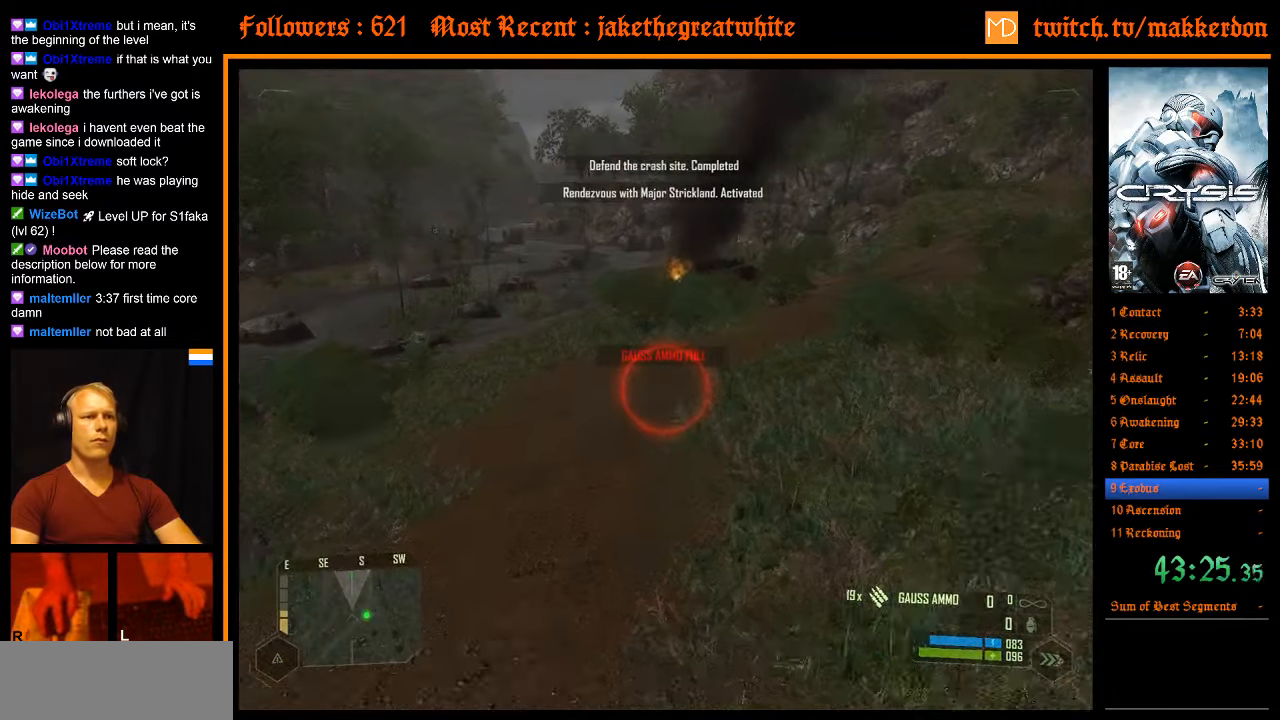
{"keys": ["shift", "w"], "mouse": [], "events": []}
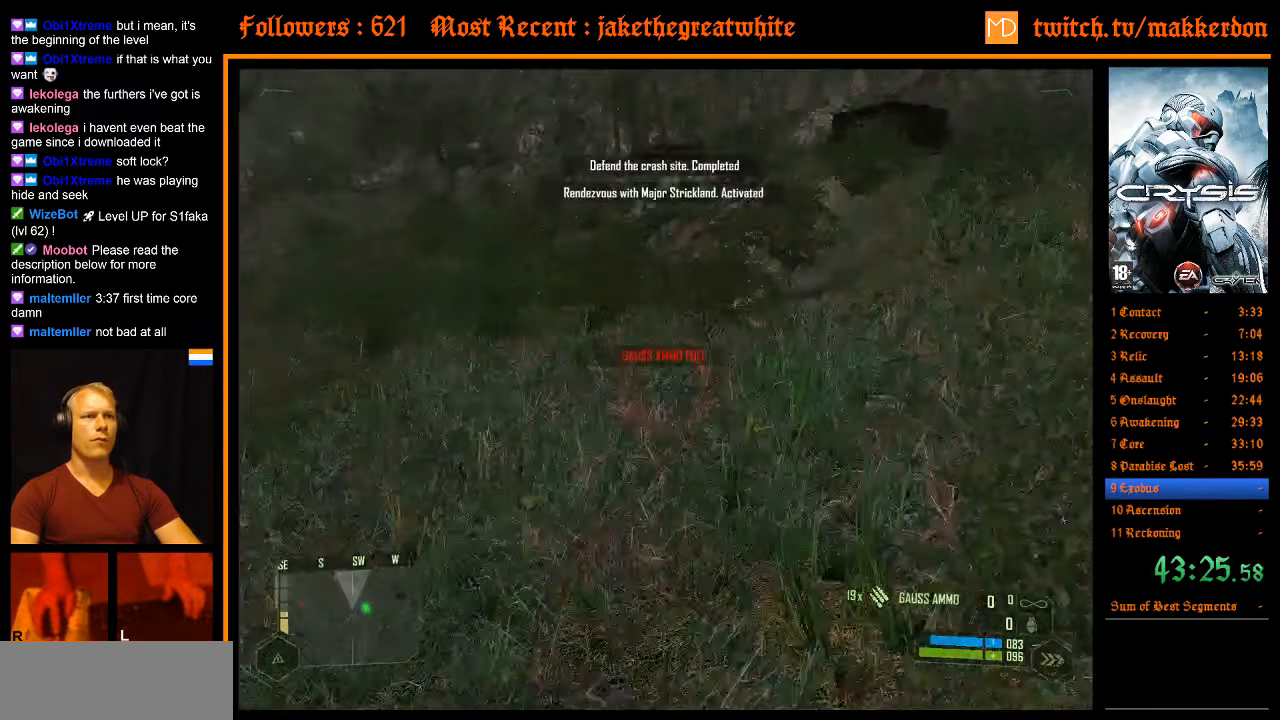
{"keys": ["shift", "w"], "mouse": [], "events": []}
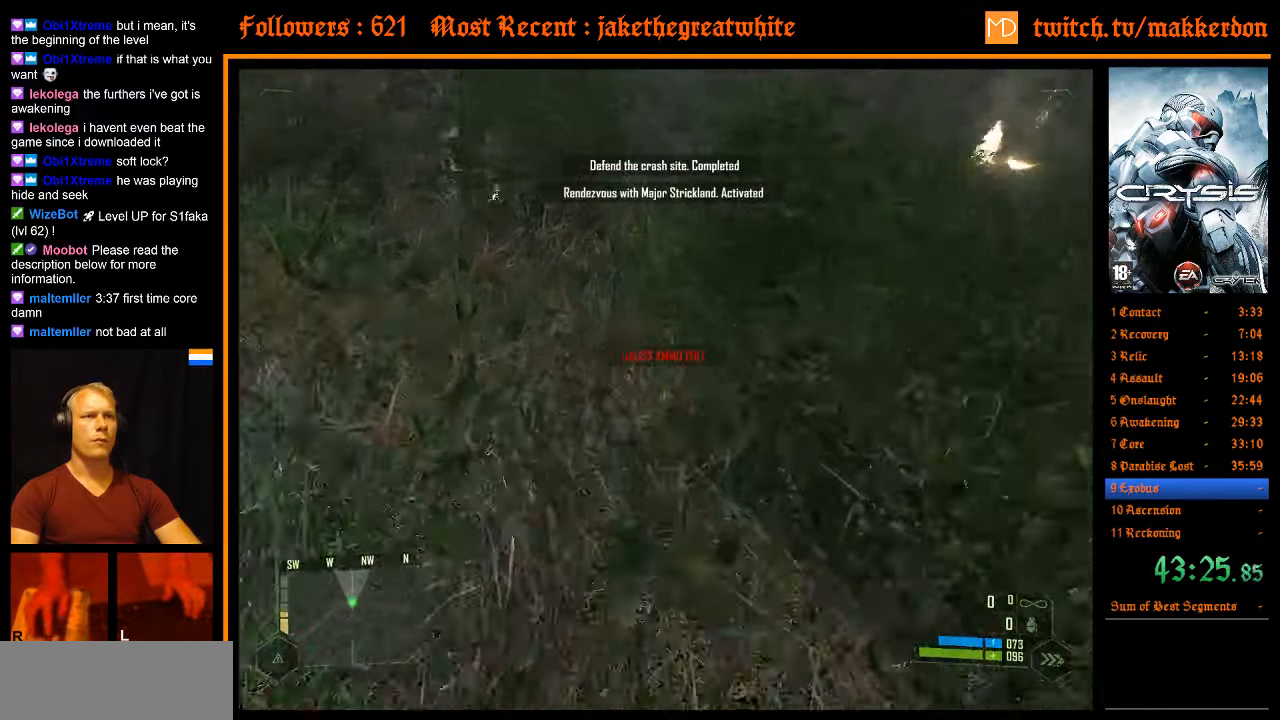
{"keys": ["shift", "w"], "mouse": [], "events": []}
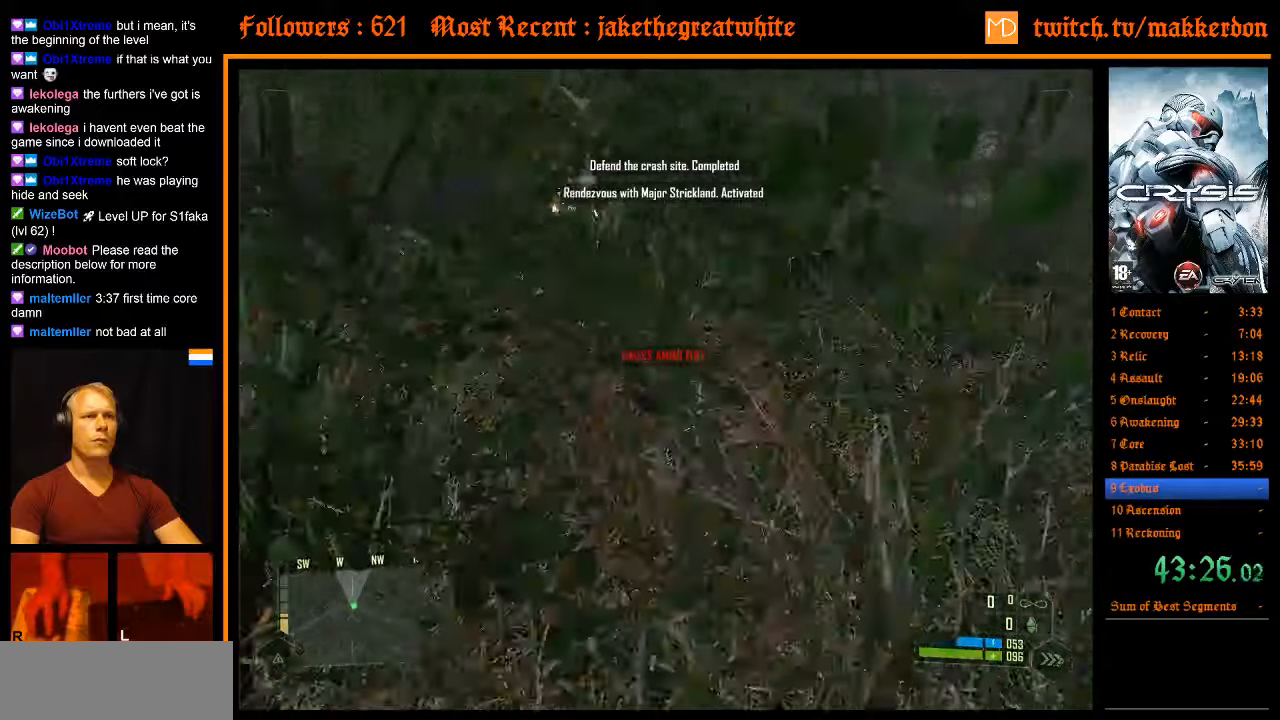
{"keys": ["shift", "w"], "mouse": [], "events": []}
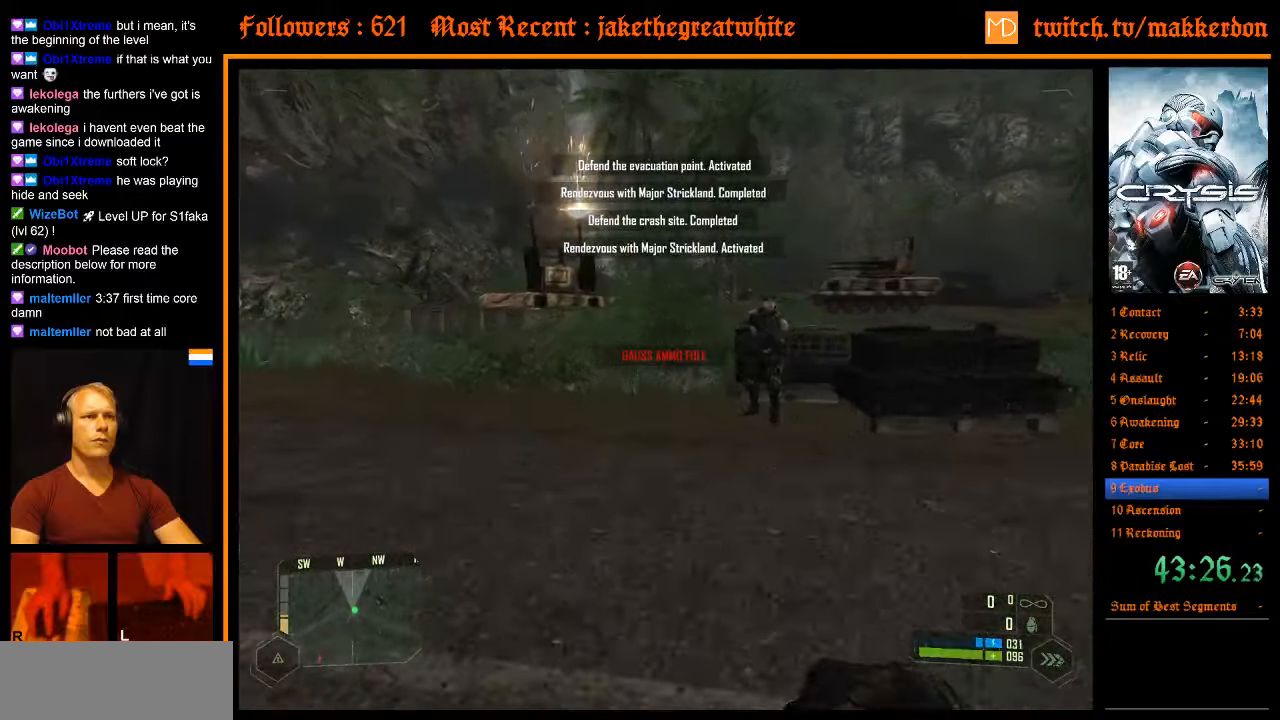
{"keys": ["shift", "w"], "mouse": [], "events": []}
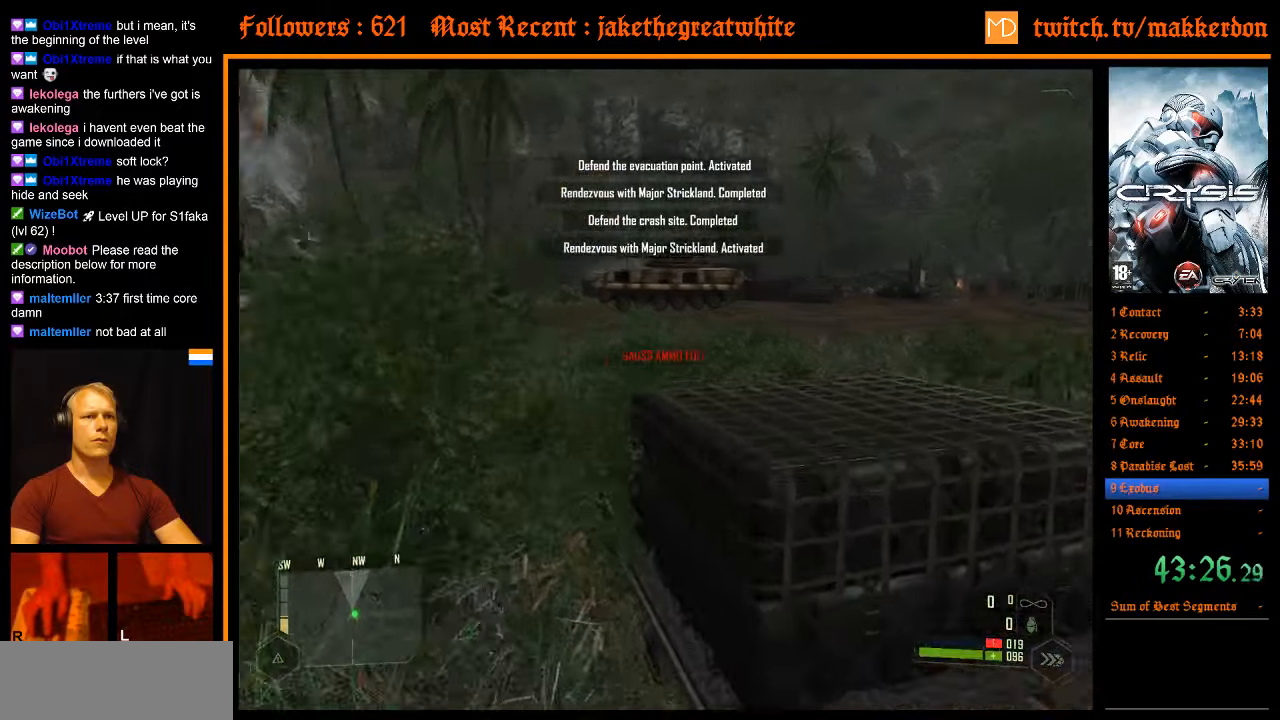
{"keys": ["w"], "mouse": [], "events": [[500, "shift", "up"]]}
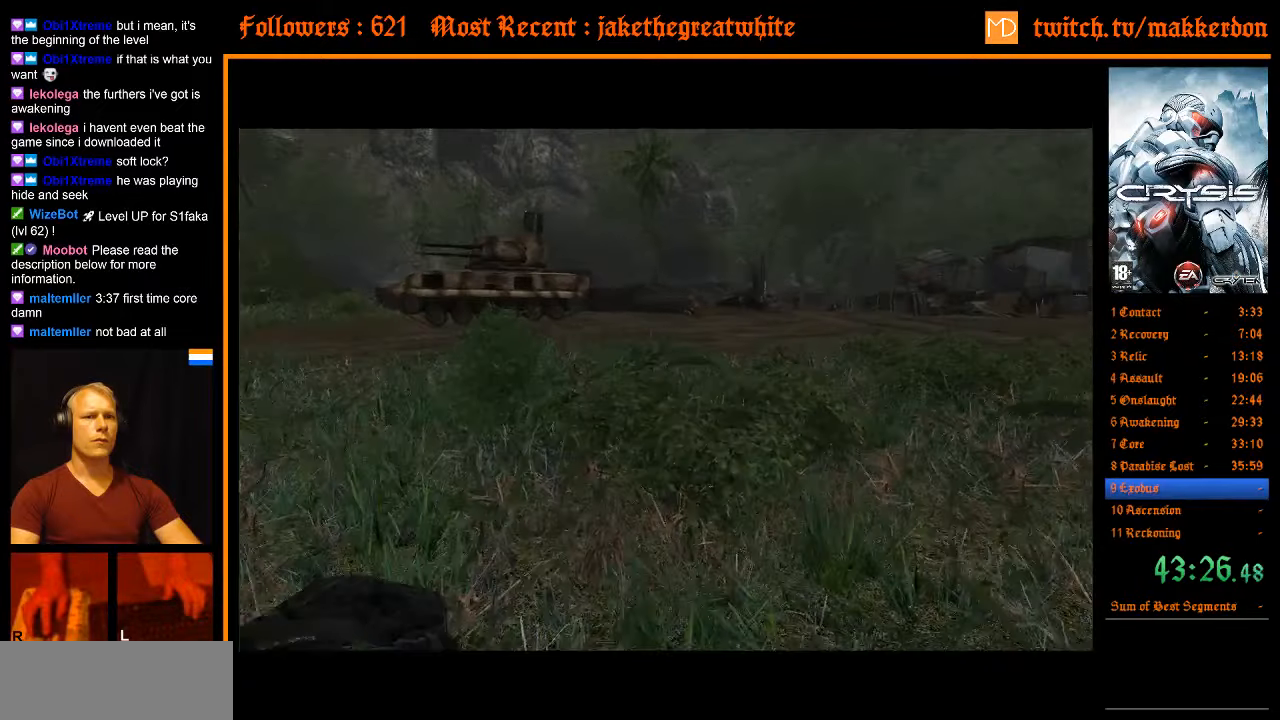
{"keys": ["w"], "mouse": [], "events": []}
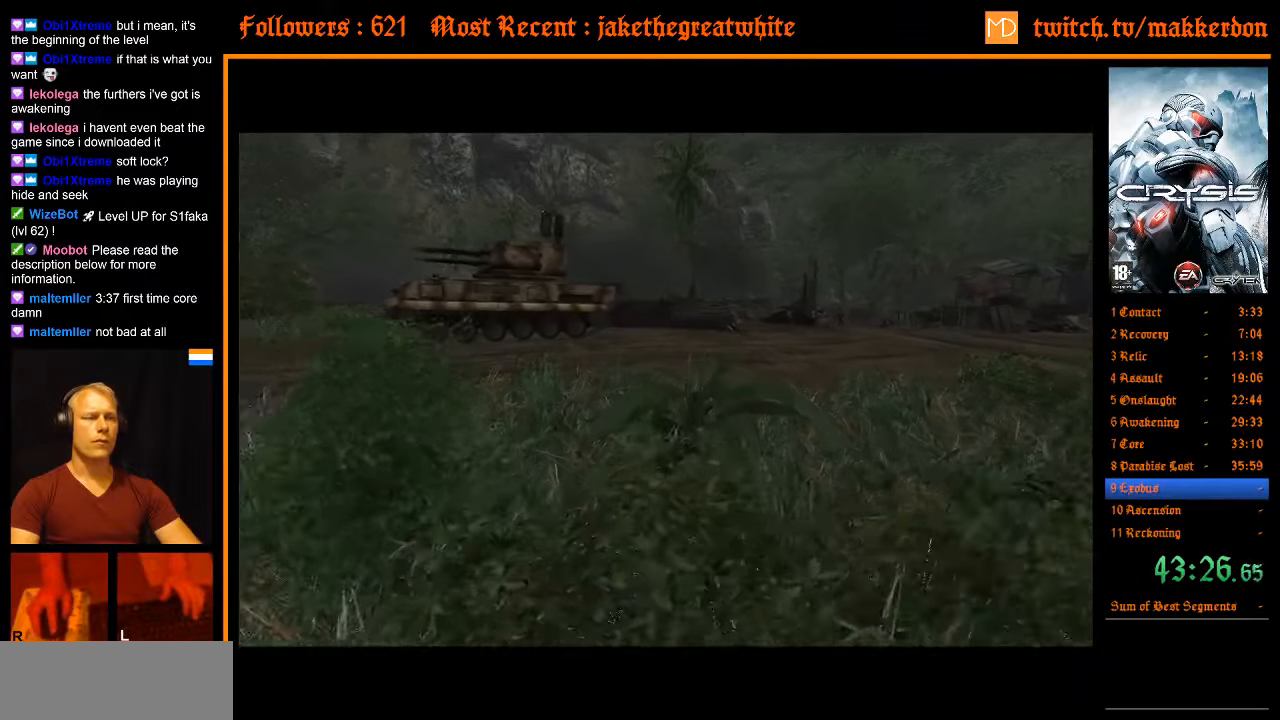
{"keys": ["w"], "mouse": [], "events": []}
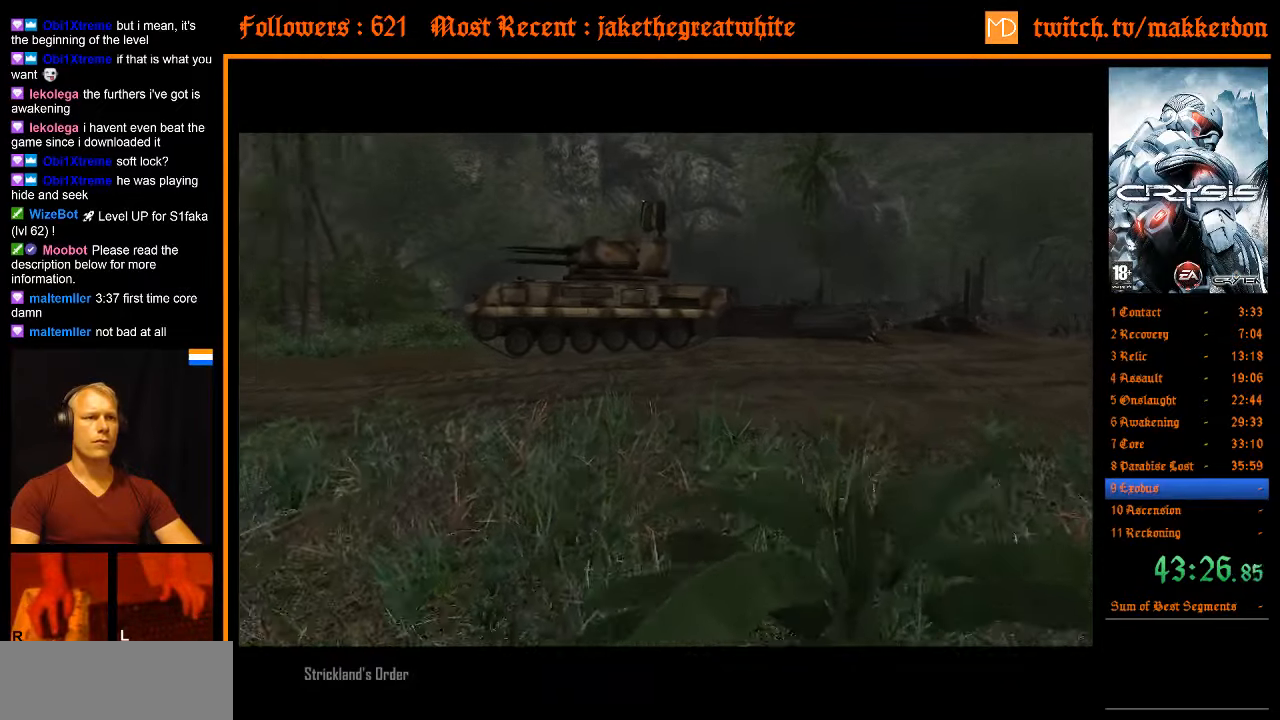
{"keys": ["w"], "mouse": [], "events": []}
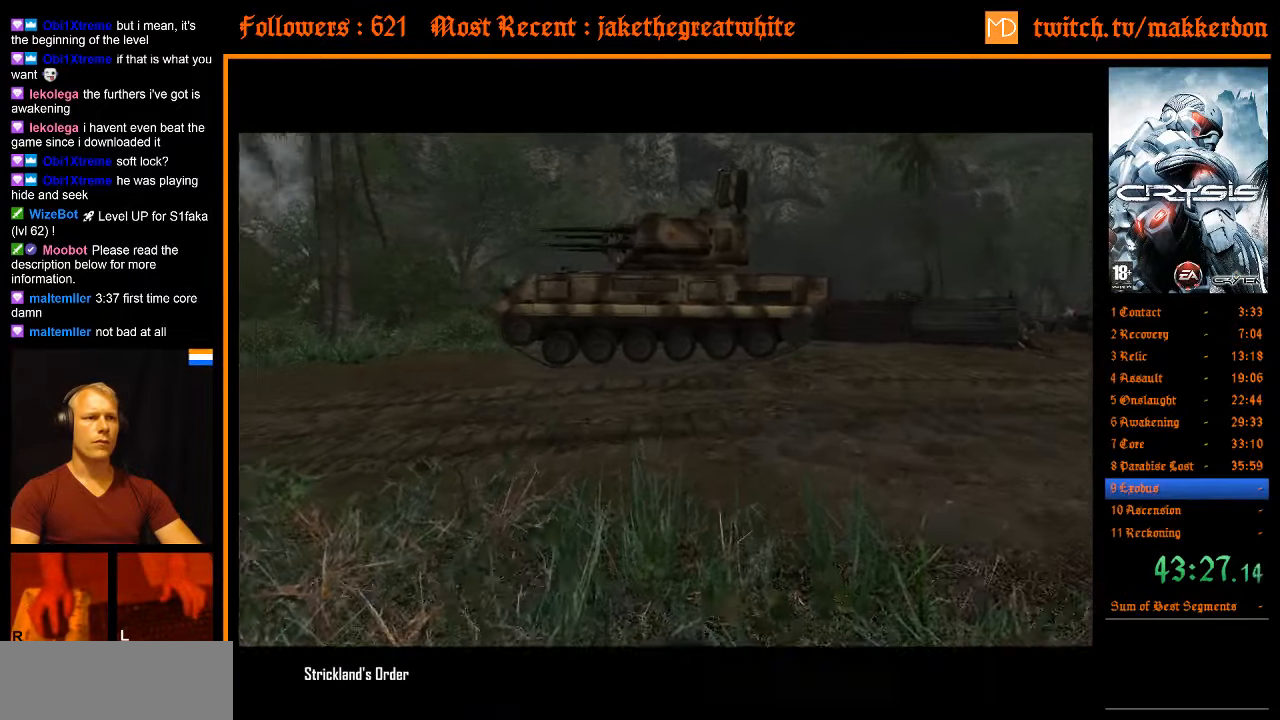
{"keys": ["w"], "mouse": [], "events": []}
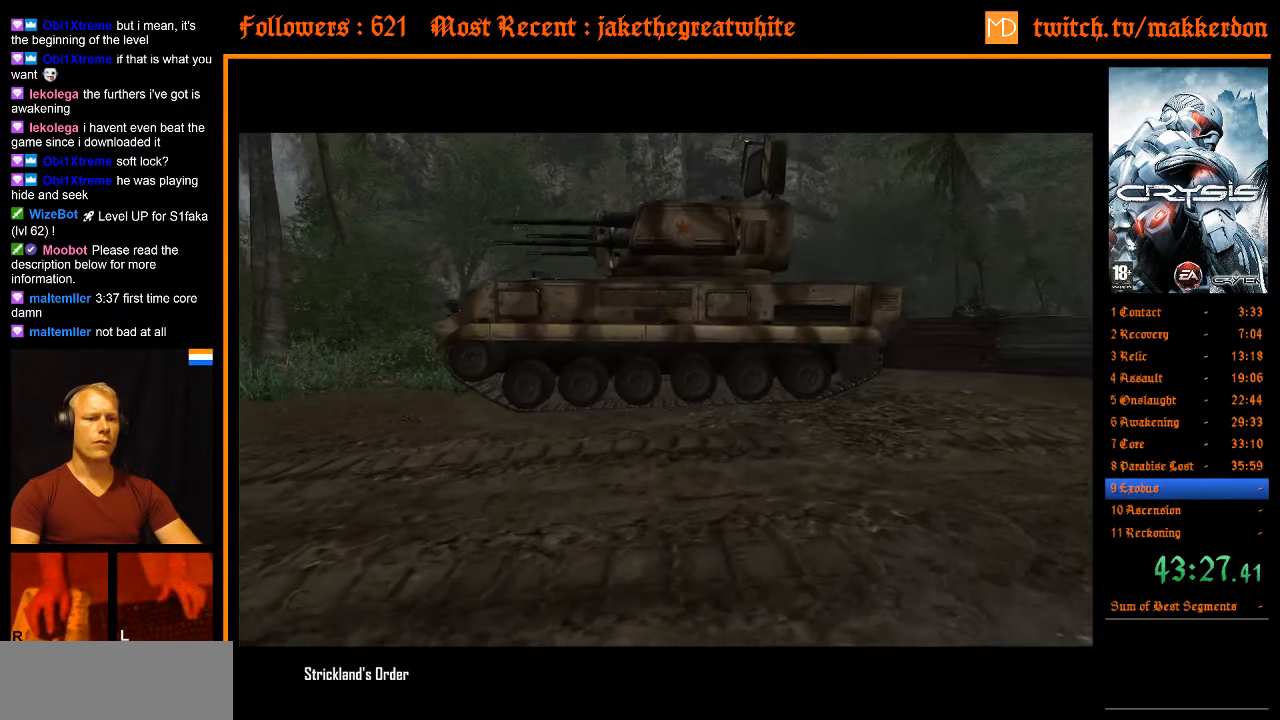
{"keys": ["w"], "mouse": [], "events": []}
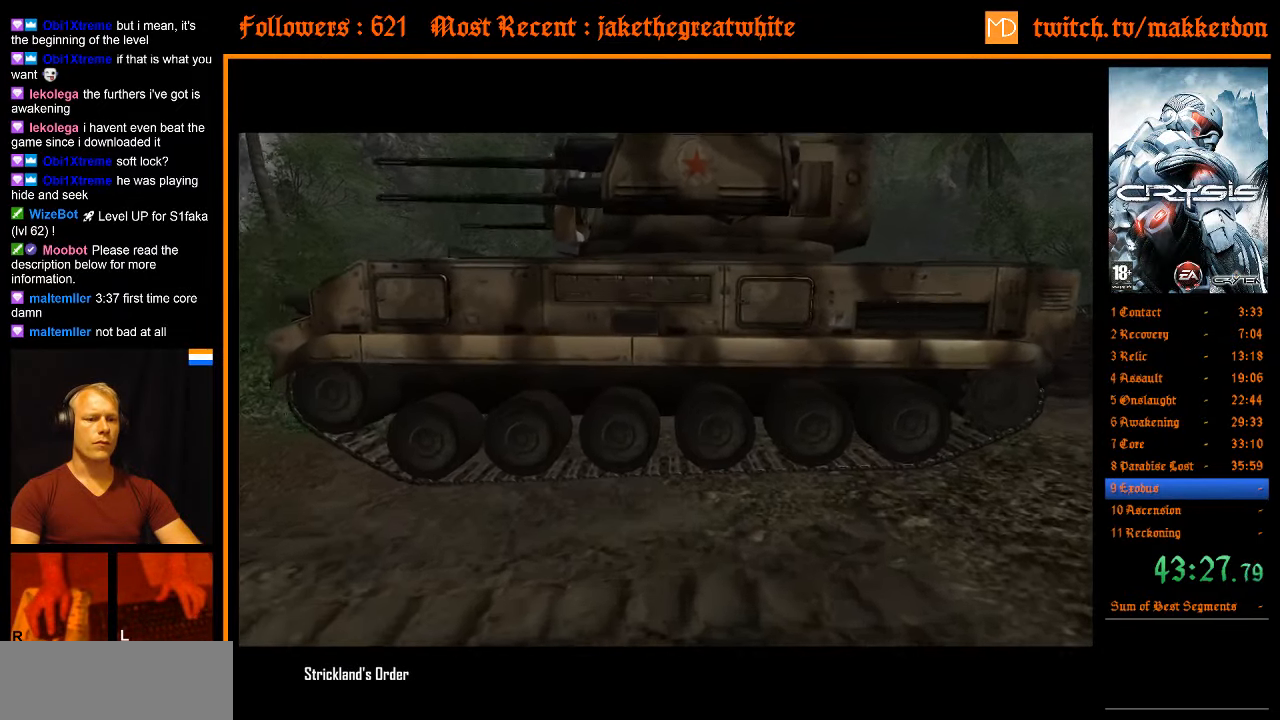
{"keys": ["w"], "mouse": [], "events": []}
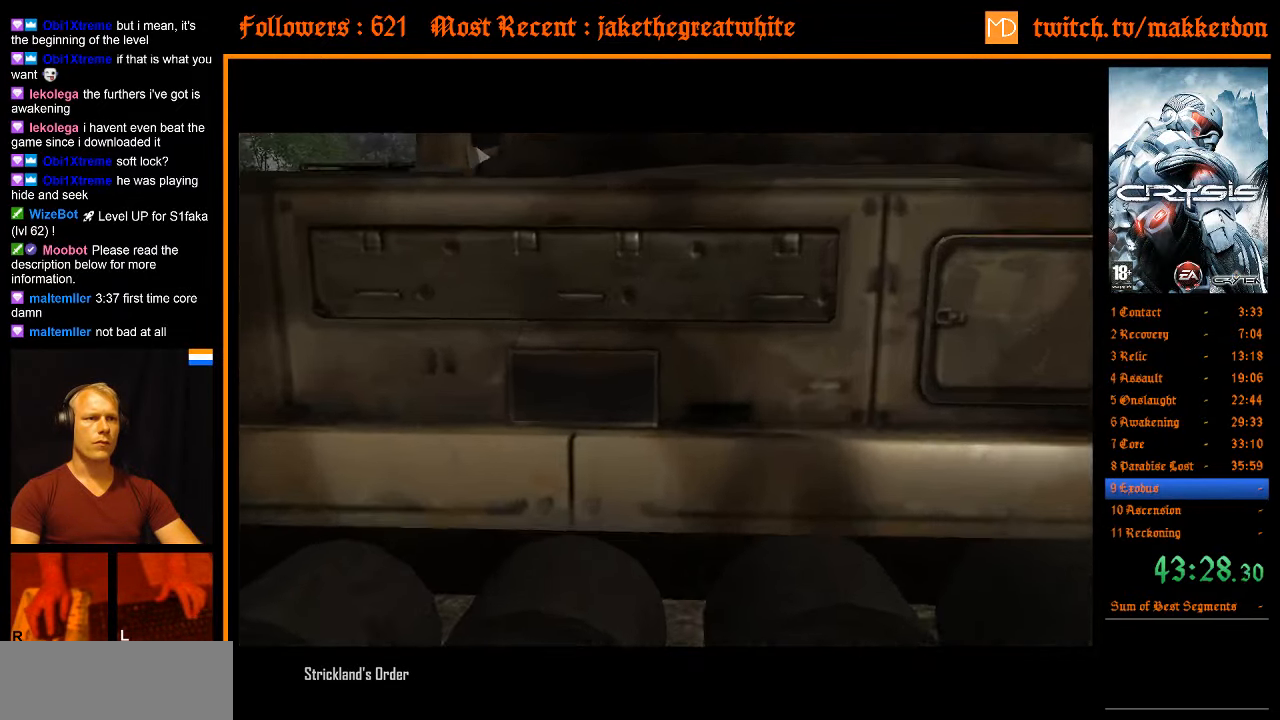
{"keys": [], "mouse": [], "events": [[84, "w", "up"], [233, "e", "down"], [366, "e", "up"]]}
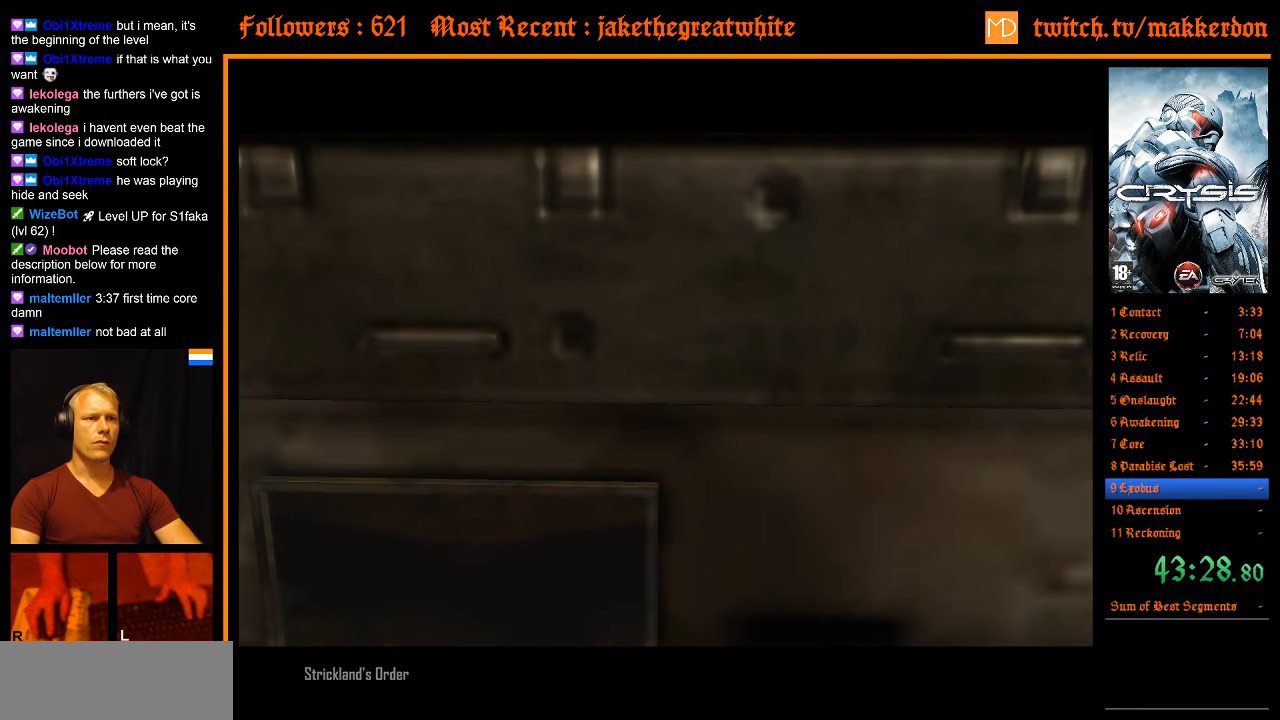
{"keys": [], "mouse": [], "events": [[200, "e", "down"], [300, "e", "up"]]}
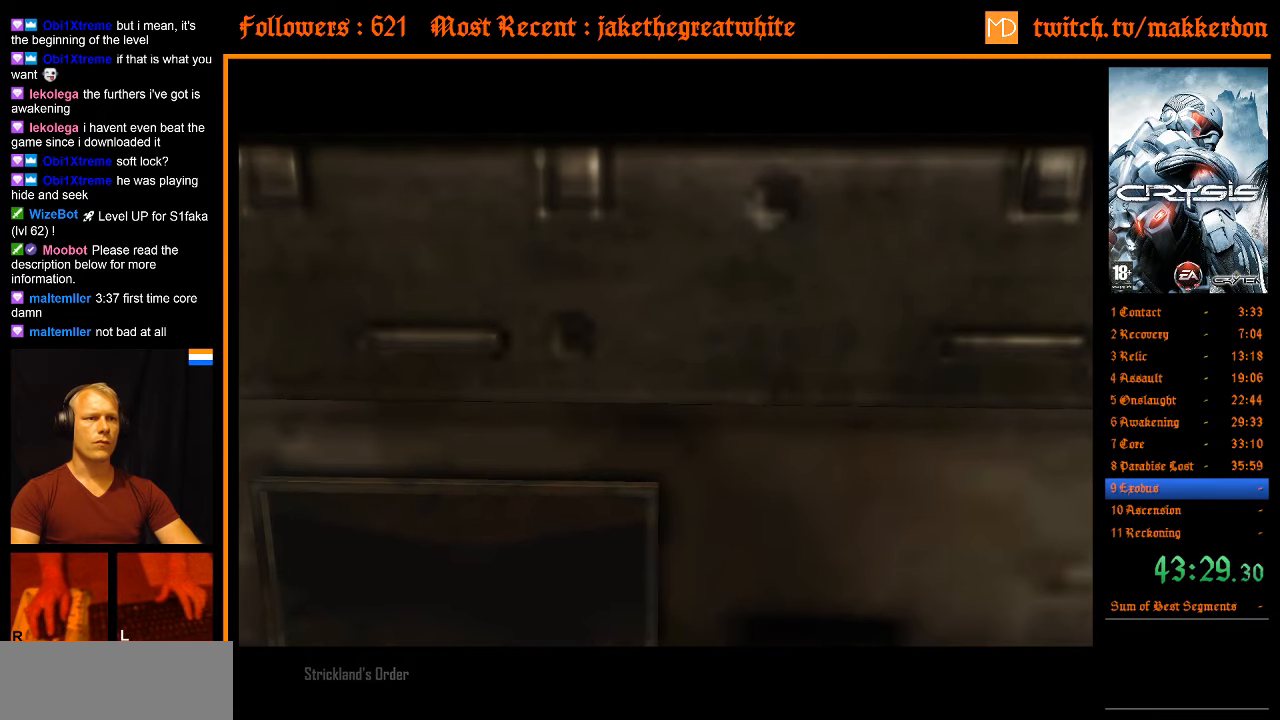
{"keys": [], "mouse": [], "events": [[166, "e", "down"], [266, "e", "up"]]}